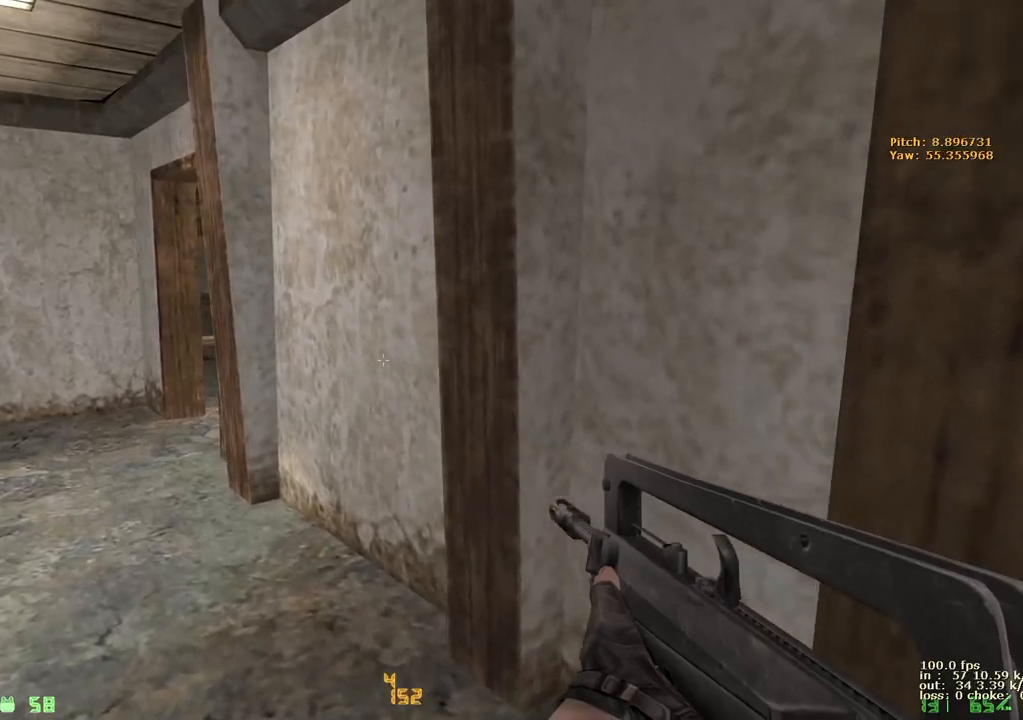
Gameplay with keyboard and mouse; each line is a JSON object with the keys held at the frame after it. "events" lists presses ("down") and releases ("up") of "1", "2", "3", "4", "5", "a", "alt", "b", "c", "caps_lock", "ctrl", "d", "e", "f", "g", "q", "r", "s", "shift", "space", "t", "tab", "v", "w", "x" and "z" between this image and that frame as [ms after this image, input, new state], when the widget could be followed in between. No other keys are recorded. Mouse buttons are not recorded. Not read: mouse_move.
{"keys": ["a", "w"], "events": []}
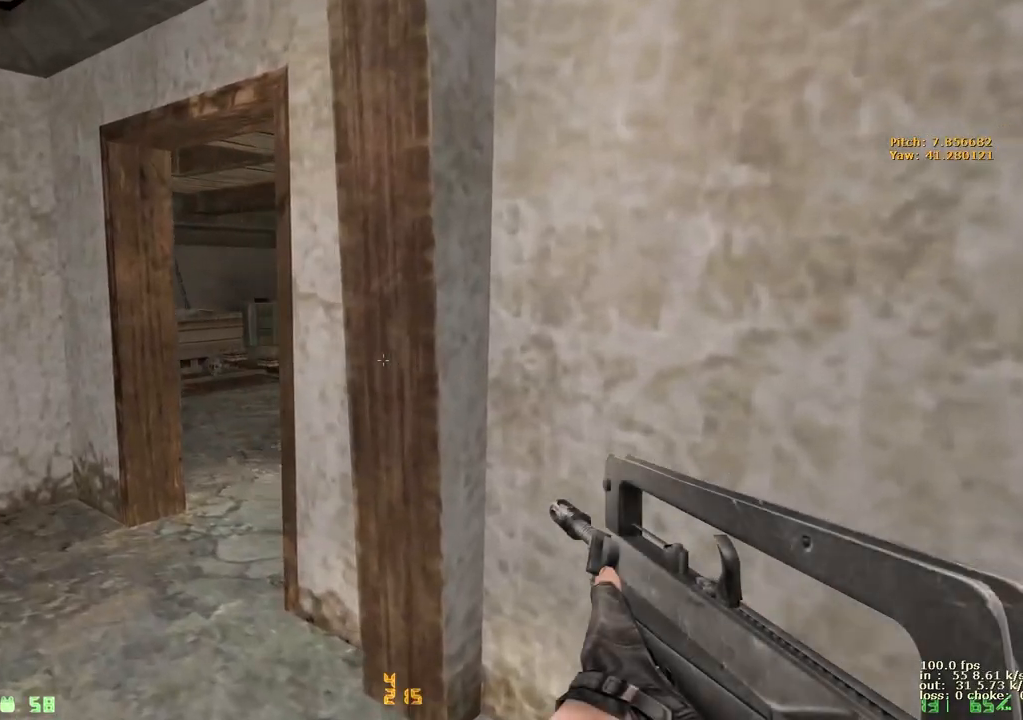
{"keys": ["d", "s"], "events": [[67, "a", "up"], [67, "w", "up"], [267, "d", "down"], [300, "s", "down"]]}
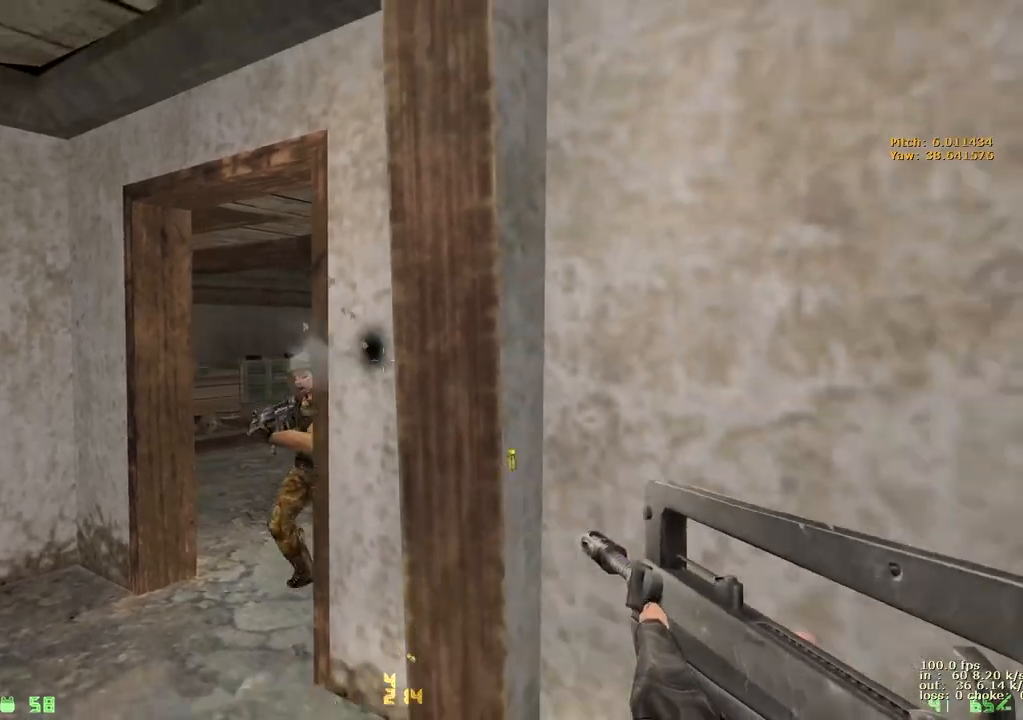
{"keys": ["a", "w"], "events": [[183, "d", "up"], [183, "s", "up"], [317, "a", "down"], [317, "w", "down"]]}
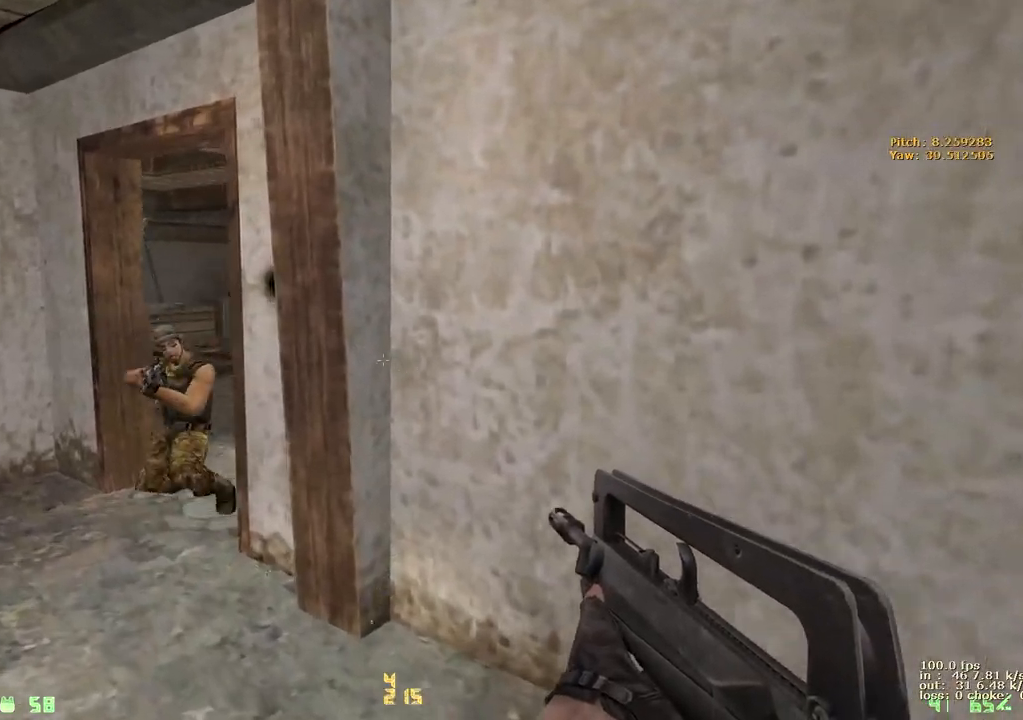
{"keys": [], "events": [[100, "w", "up"], [150, "a", "up"], [333, "b", "down"], [467, "b", "up"]]}
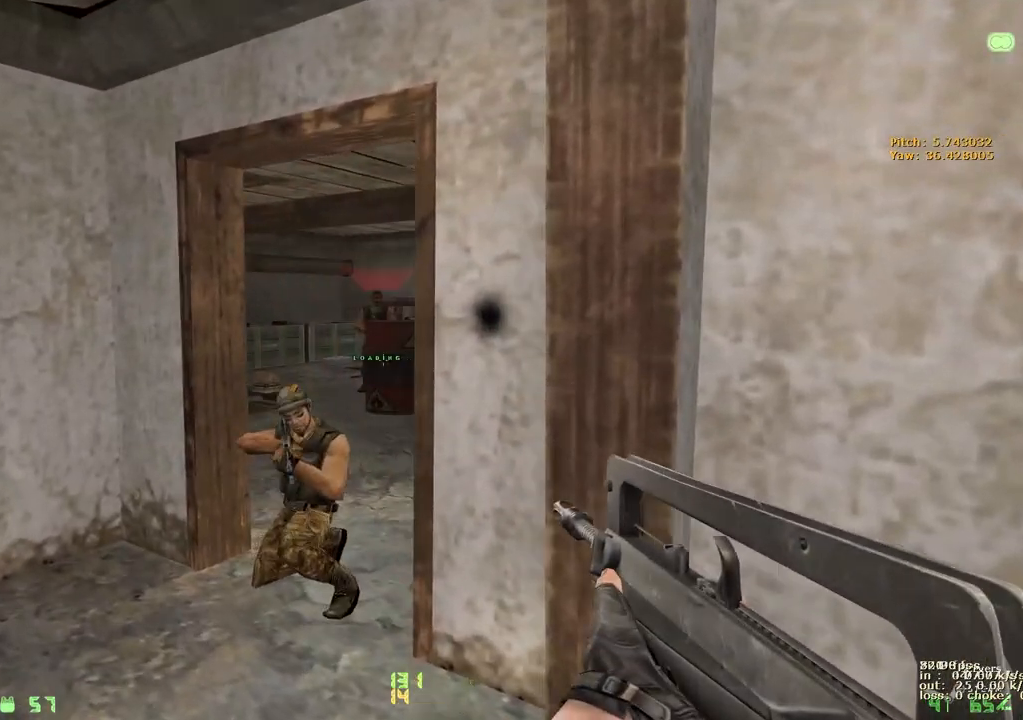
{"keys": ["a", "w"]}
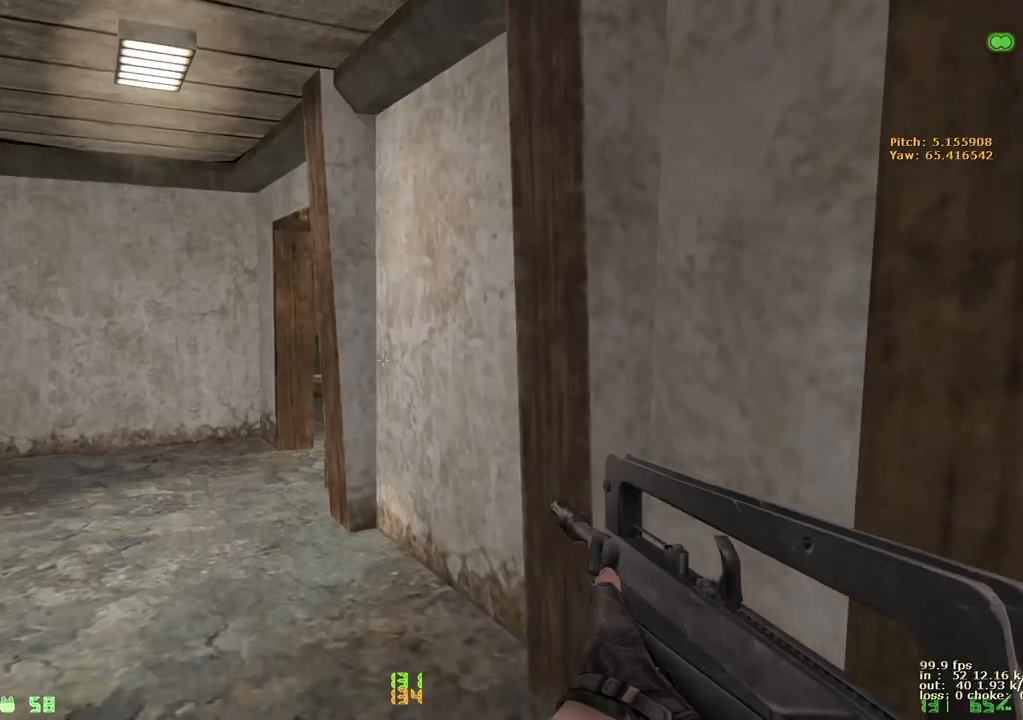
{"keys": ["a", "w"], "events": []}
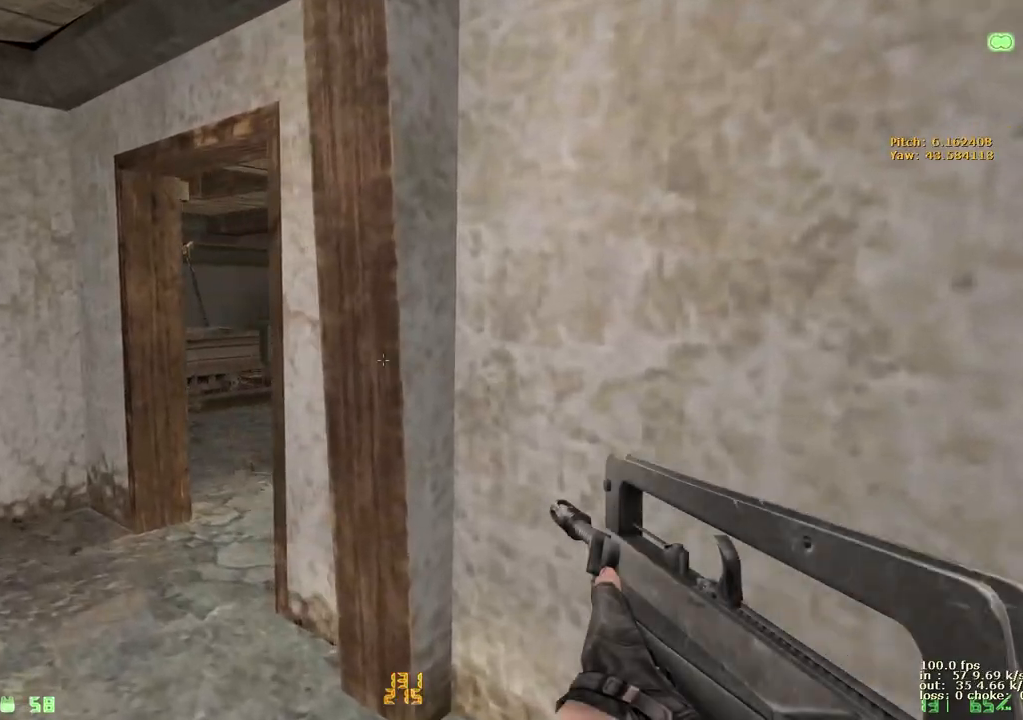
{"keys": ["d", "s"], "events": [[150, "w", "up"], [200, "a", "up"], [250, "d", "down"], [283, "s", "down"]]}
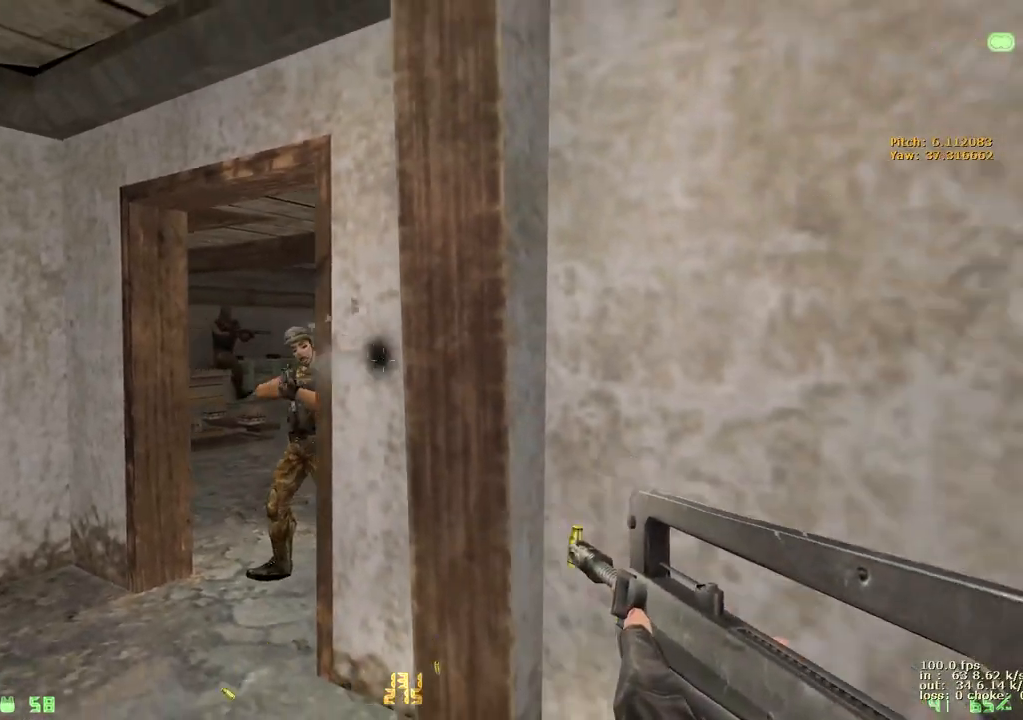
{"keys": [], "events": [[167, "s", "up"], [200, "d", "up"], [250, "a", "down"], [250, "w", "down"], [483, "a", "up"], [483, "w", "up"]]}
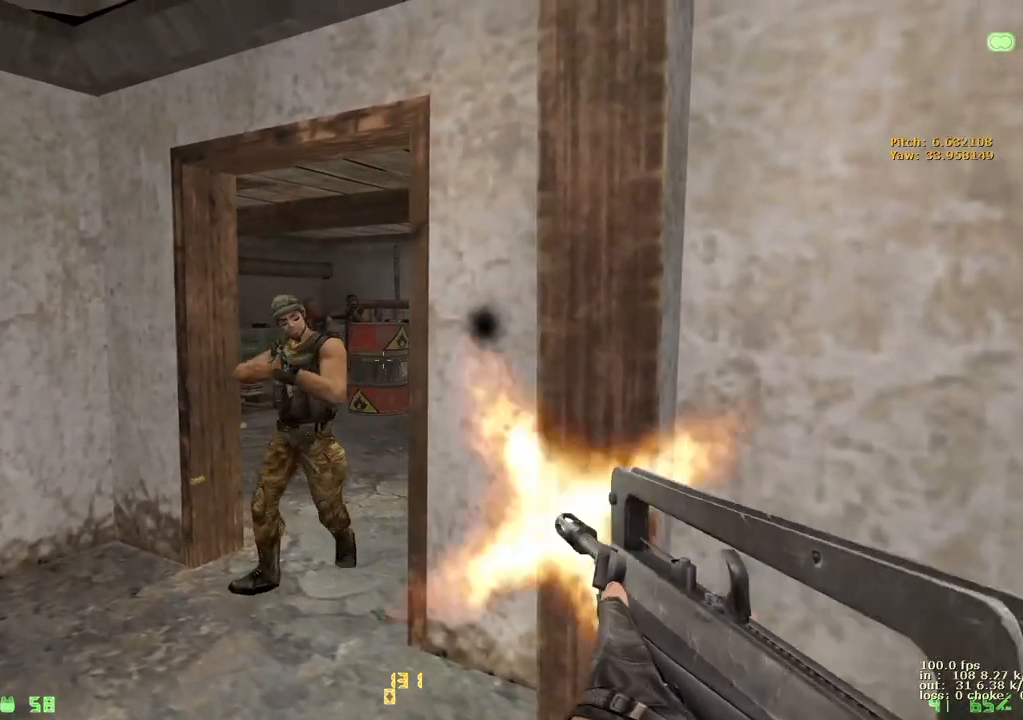
{"keys": [], "events": [[100, "d", "down"], [267, "s", "down"], [417, "s", "up"], [450, "d", "up"]]}